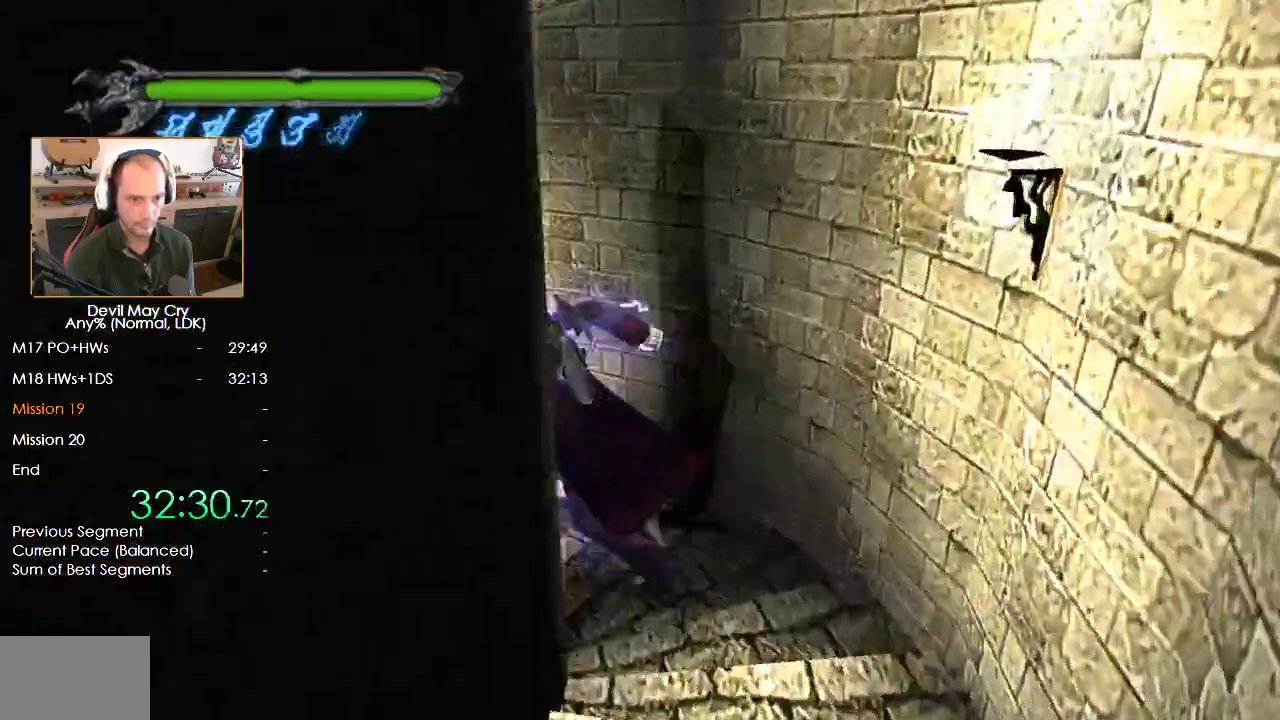
Gameplay with a controller (Nintendo layout); each line is a JSON object with the inputs held at the frame after it (dt_ms = milliseconds from this image to that frame). "events" lists button and stick changes between this image and that frame as [ms after this image, input, new state], when the widget could be followed in between. Not read: DPAD_DOWN DPAD_UP L2 R1 R2.
{"dt_ms": 500, "buttons": [], "left_stick": "up-left", "right_stick": "center", "events": []}
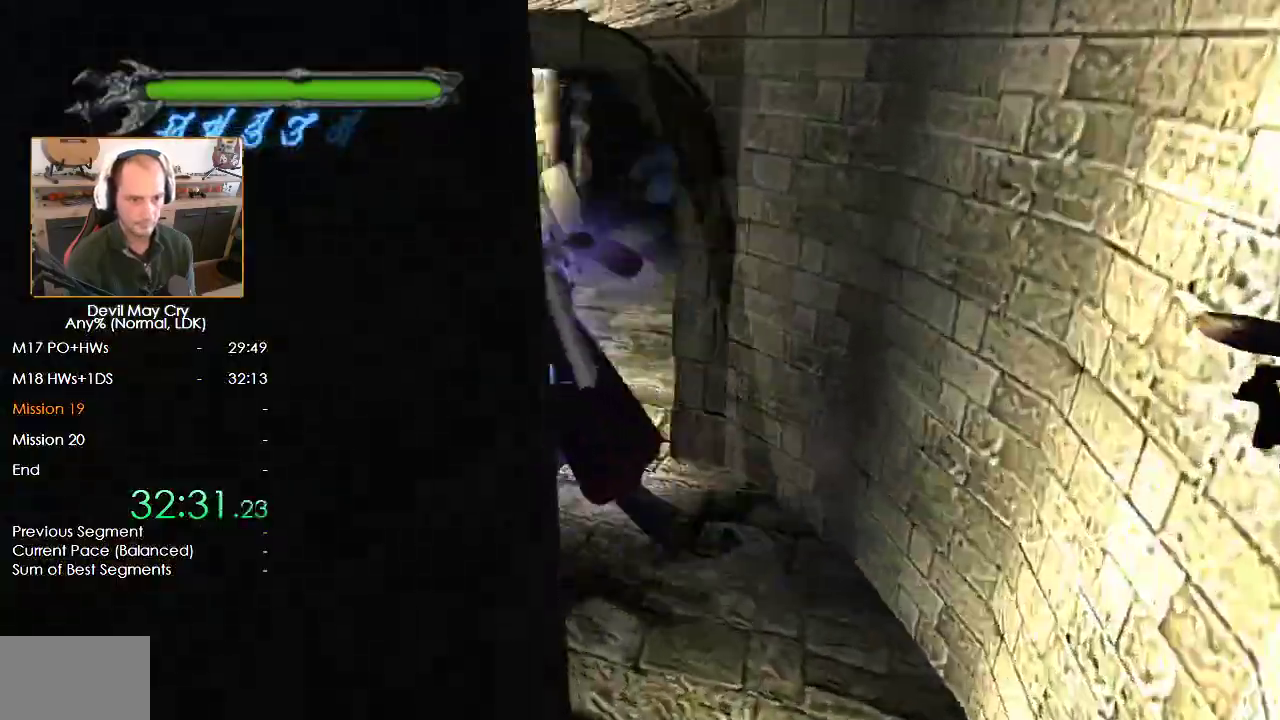
{"dt_ms": 500, "buttons": [], "left_stick": "up-left", "right_stick": "center", "events": []}
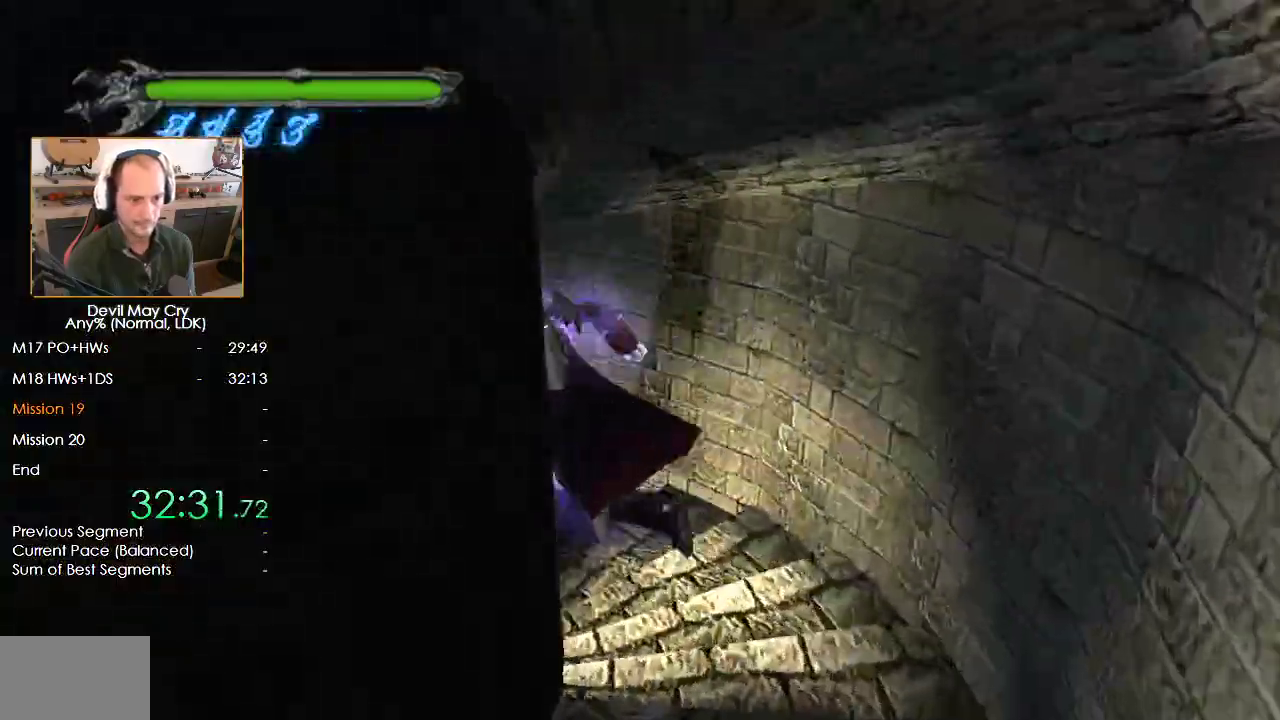
{"dt_ms": 500, "buttons": [], "left_stick": "up-left", "right_stick": "center", "events": []}
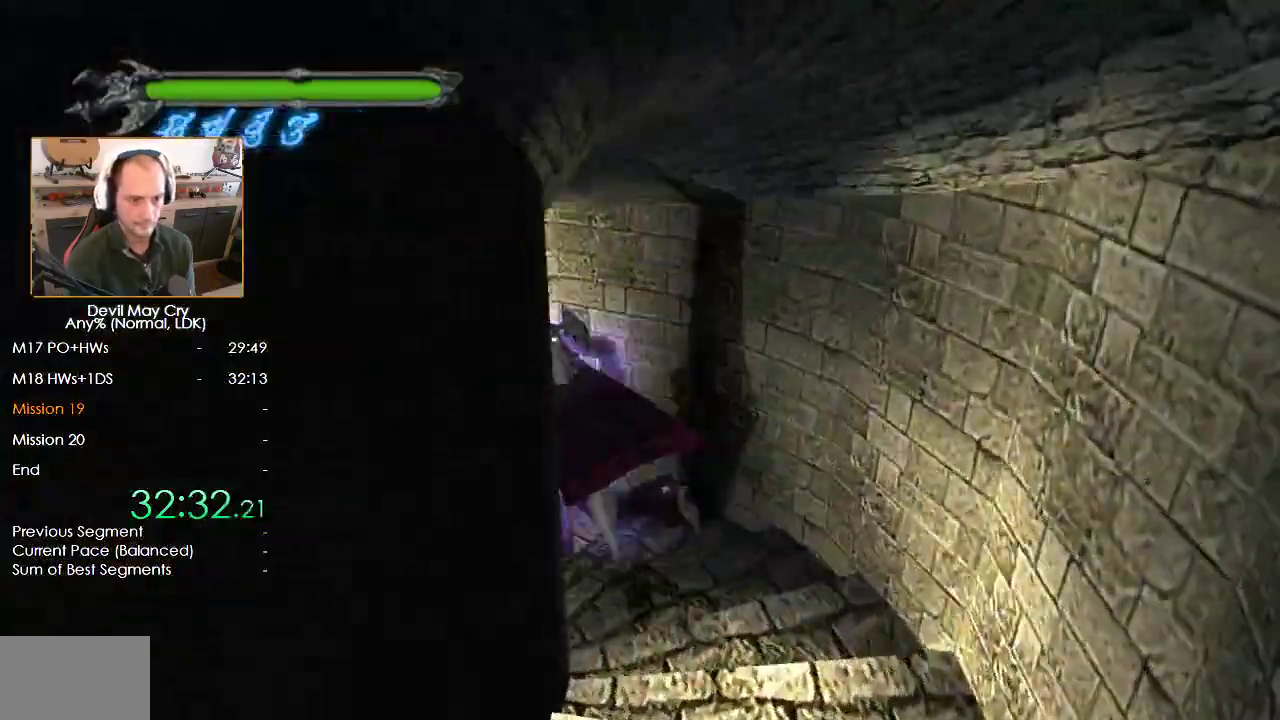
{"dt_ms": 500, "buttons": [], "left_stick": "up-left", "right_stick": "center", "events": []}
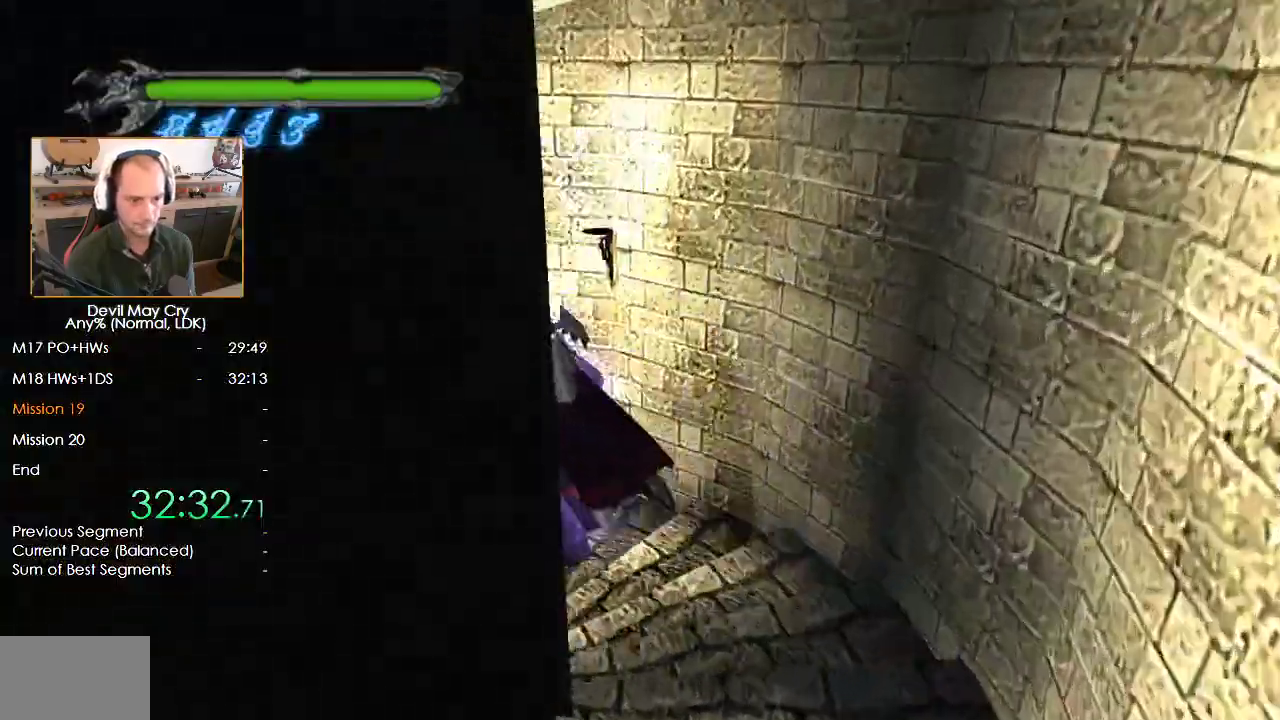
{"dt_ms": 500, "buttons": [], "left_stick": "up-left", "right_stick": "center", "events": []}
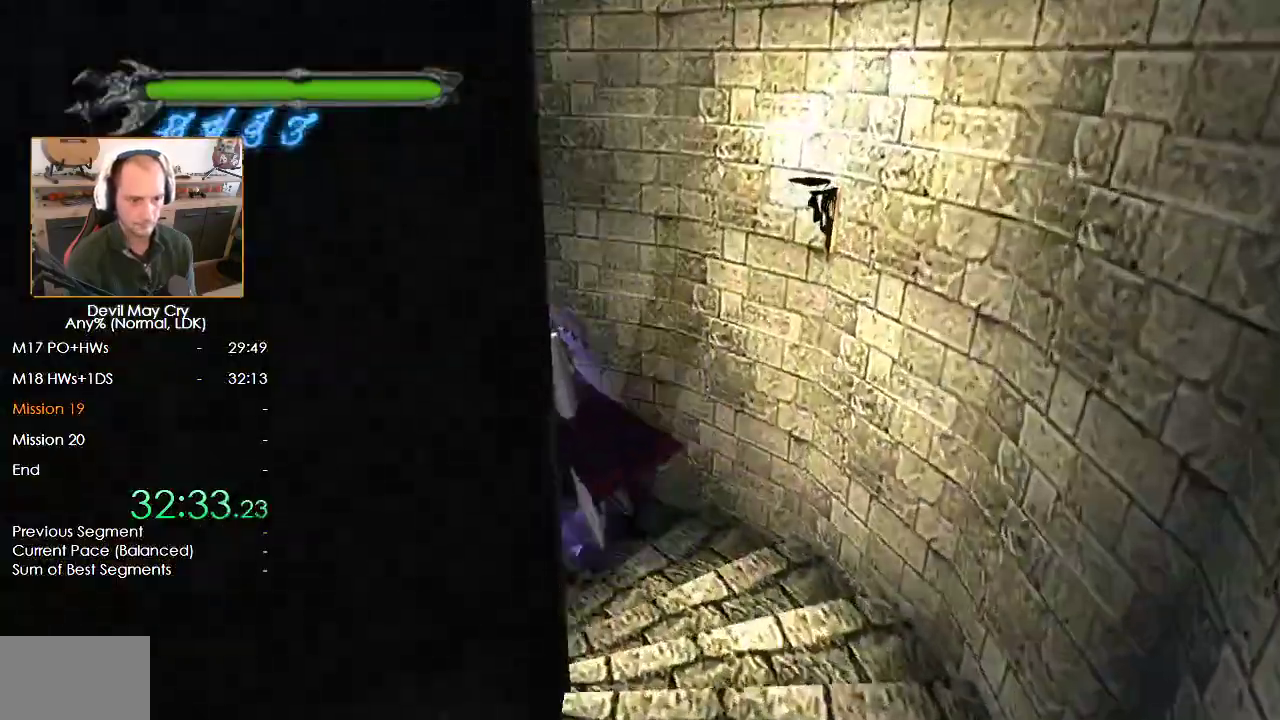
{"dt_ms": 500, "buttons": [], "left_stick": "up-left", "right_stick": "center", "events": []}
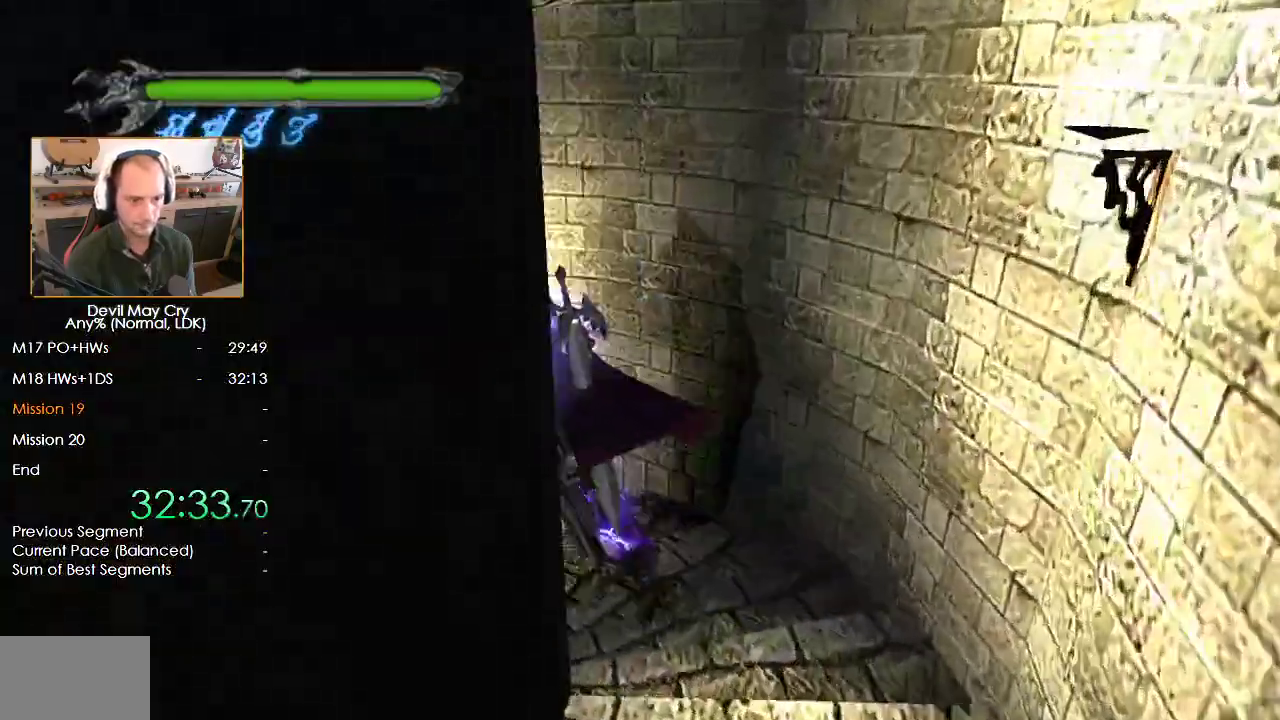
{"dt_ms": 500, "buttons": [], "left_stick": "up-left", "right_stick": "center", "events": []}
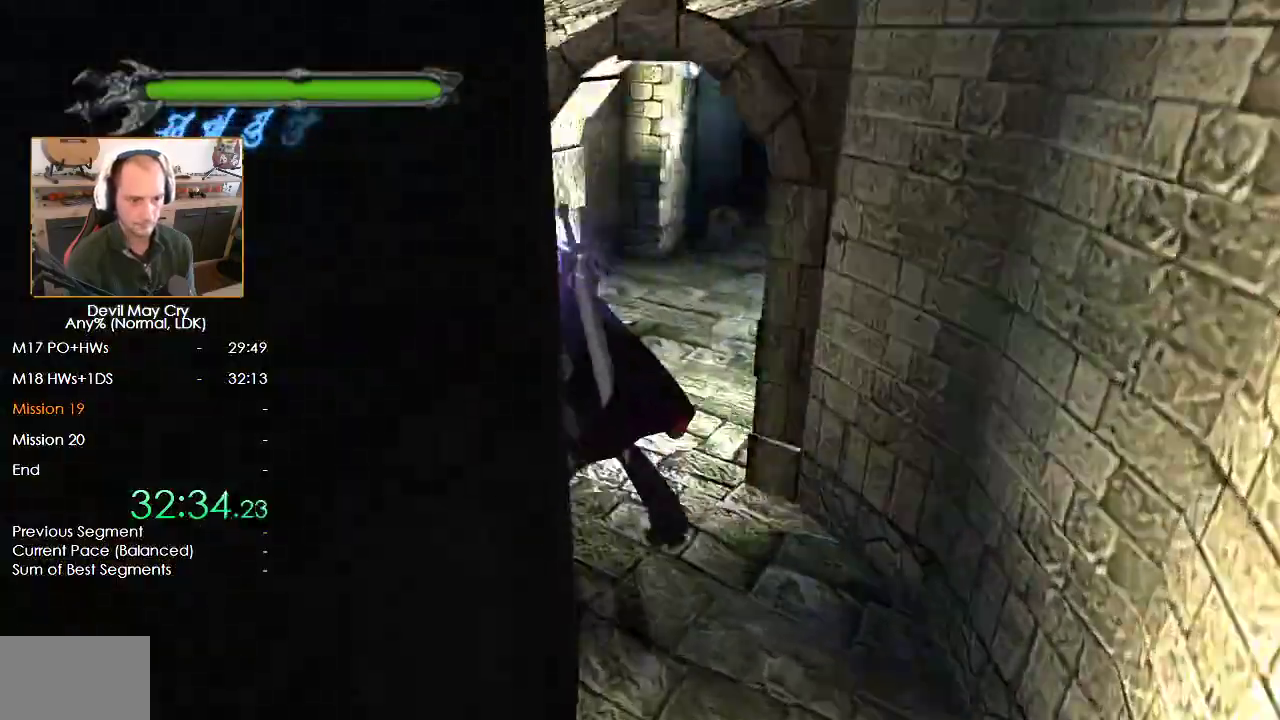
{"dt_ms": 500, "buttons": [], "left_stick": "down", "right_stick": "center", "events": [[100, "left_stick", "up-right"], [483, "left_stick", "down"]]}
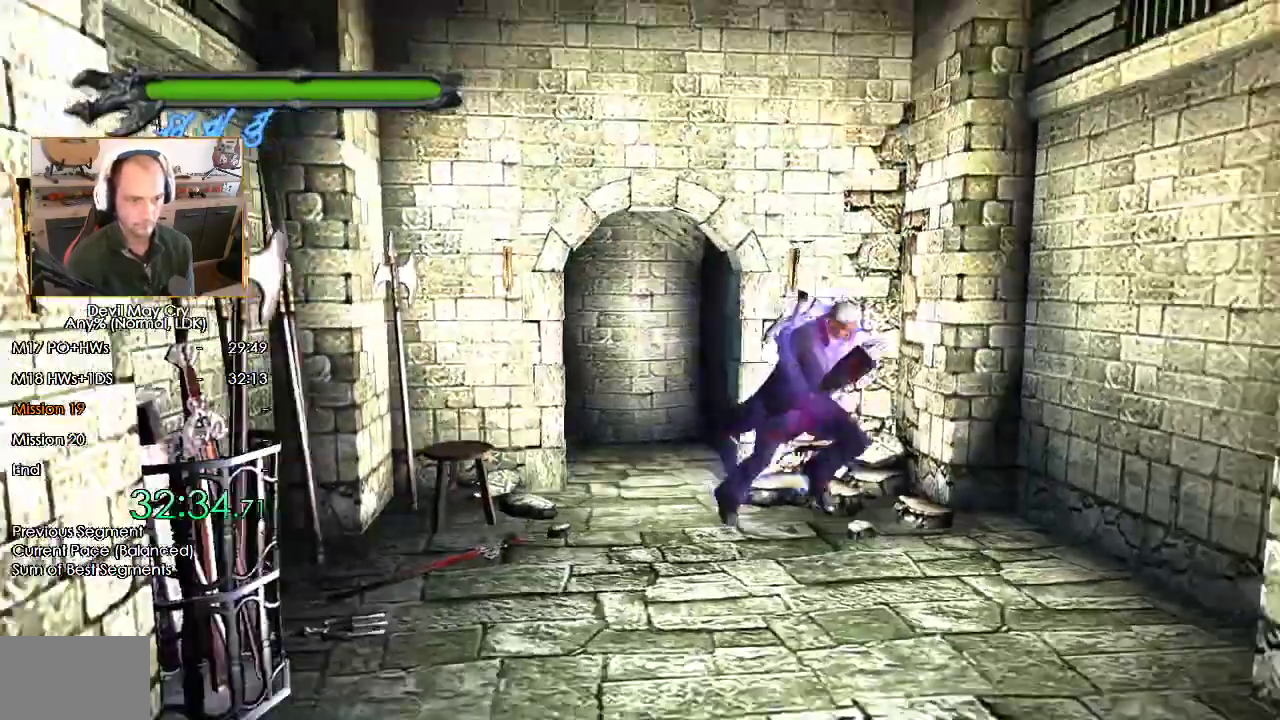
{"dt_ms": 500, "buttons": [], "left_stick": "down", "right_stick": "center", "events": []}
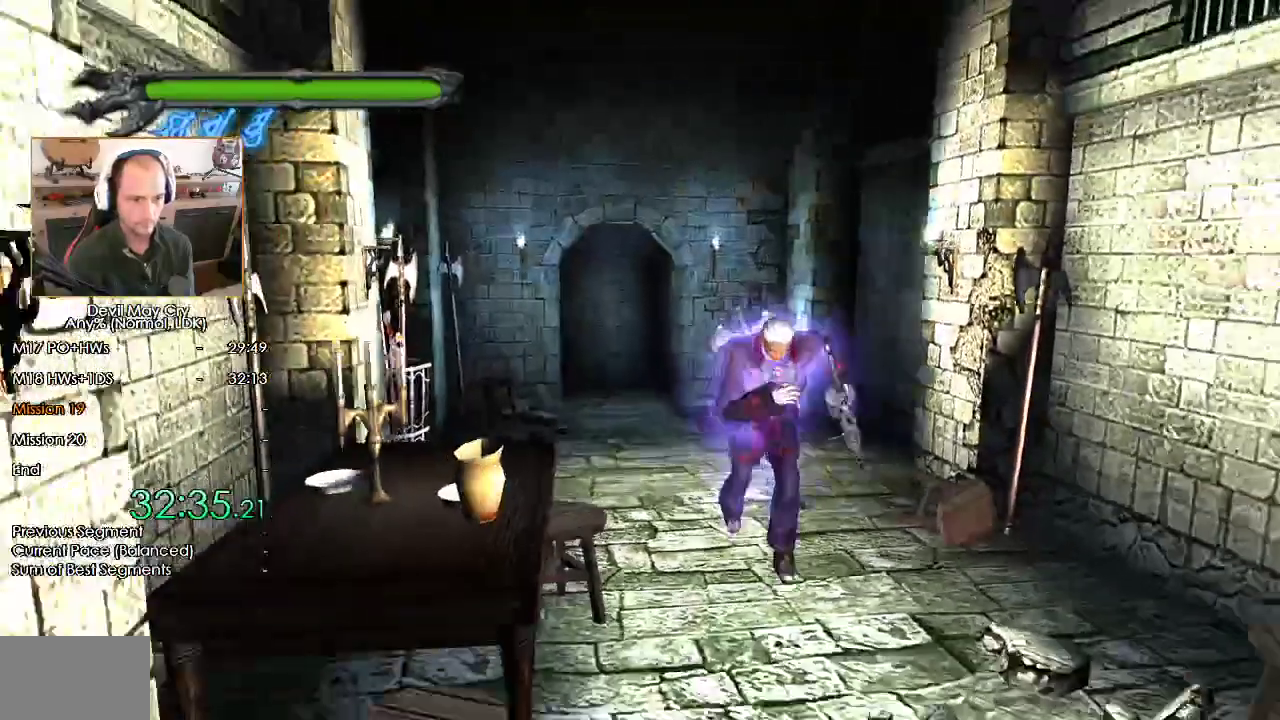
{"dt_ms": 500, "buttons": ["A"], "left_stick": "down", "right_stick": "center", "events": [[367, "A", "down"], [417, "A", "up"], [483, "A", "down"]]}
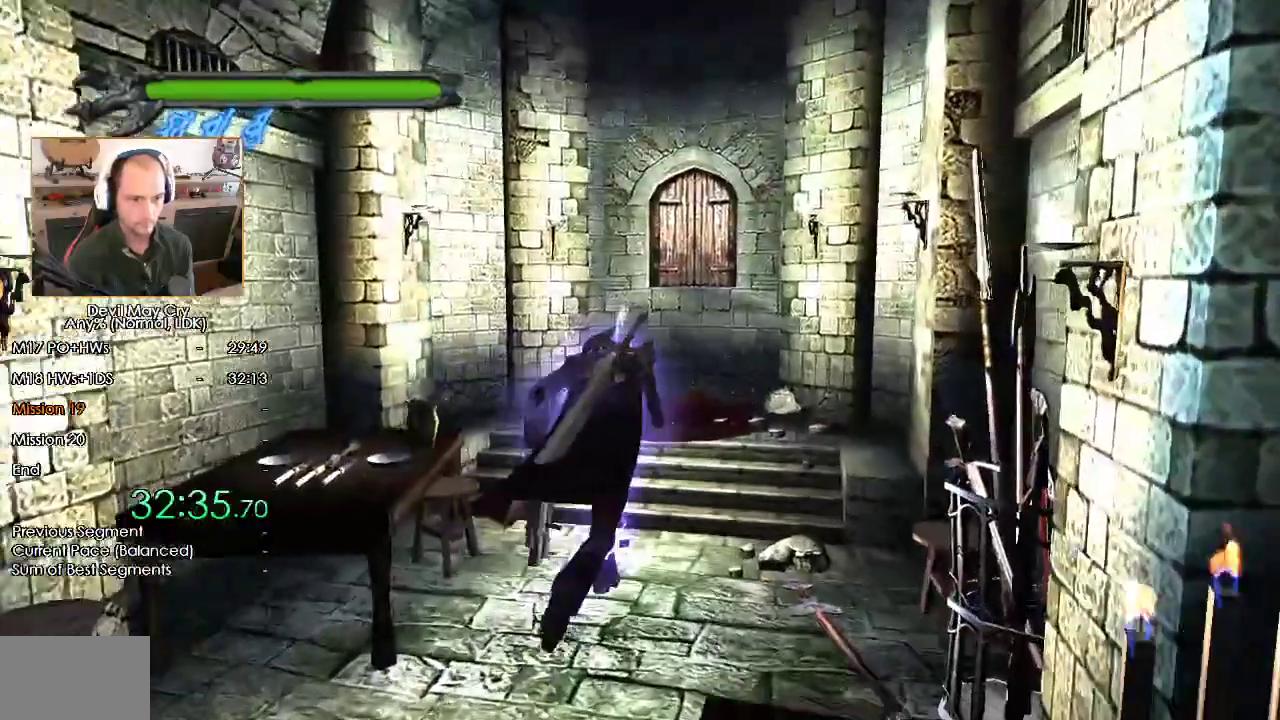
{"dt_ms": 500, "buttons": [], "left_stick": "down", "right_stick": "center", "events": [[67, "A", "up"], [150, "A", "down"], [200, "A", "up"], [283, "A", "down"], [333, "A", "up"], [417, "A", "down"], [483, "A", "up"]]}
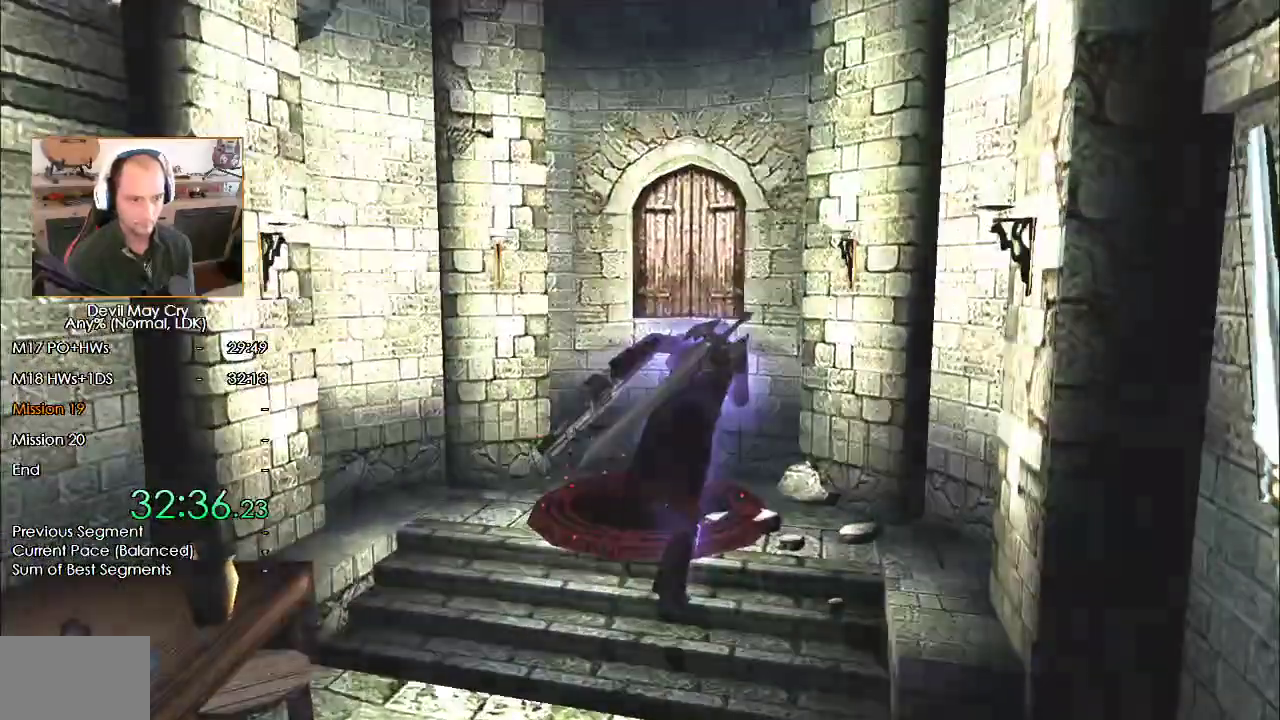
{"dt_ms": 500, "buttons": ["A"], "left_stick": "center", "right_stick": "center", "events": [[67, "A", "down"], [117, "A", "up"], [117, "left_stick", "center"], [200, "A", "down"], [200, "Y", "down"], [267, "A", "up"], [283, "Y", "up"], [350, "A", "down"], [400, "A", "up"], [483, "A", "down"]]}
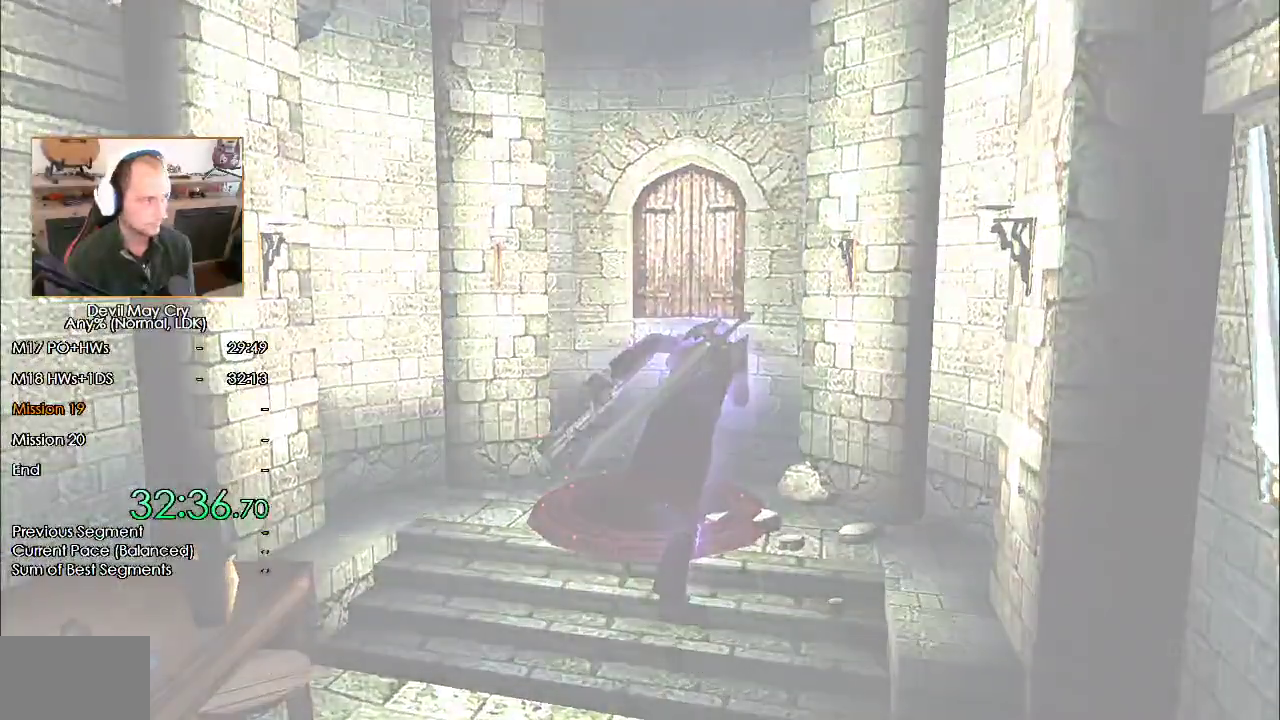
{"dt_ms": 500, "buttons": [], "left_stick": "center", "right_stick": "center", "events": [[50, "A", "up"], [150, "A", "down"], [183, "A", "up"], [267, "A", "down"], [350, "A", "up"], [433, "A", "down"], [483, "A", "up"]]}
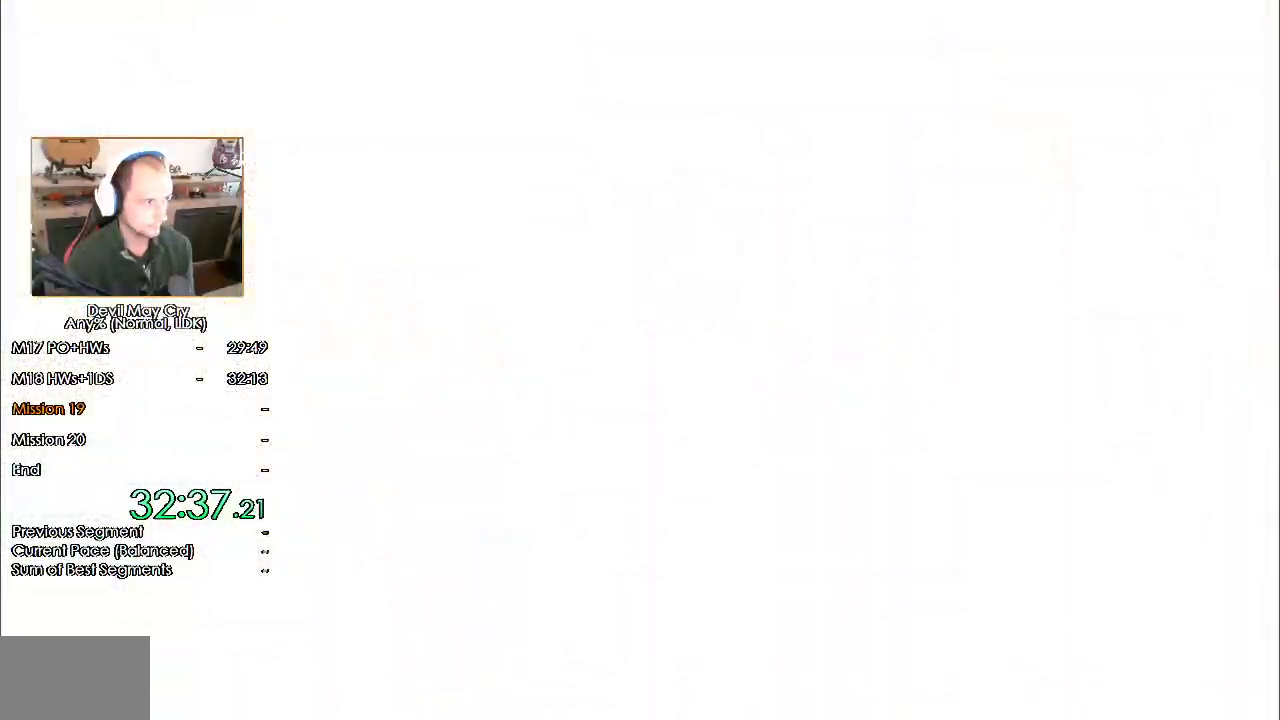
{"dt_ms": 500, "buttons": ["A"], "left_stick": "center", "right_stick": "center", "events": [[50, "A", "down"], [133, "A", "up"], [217, "A", "down"], [283, "A", "up"], [350, "A", "down"], [417, "A", "up"], [500, "A", "down"]]}
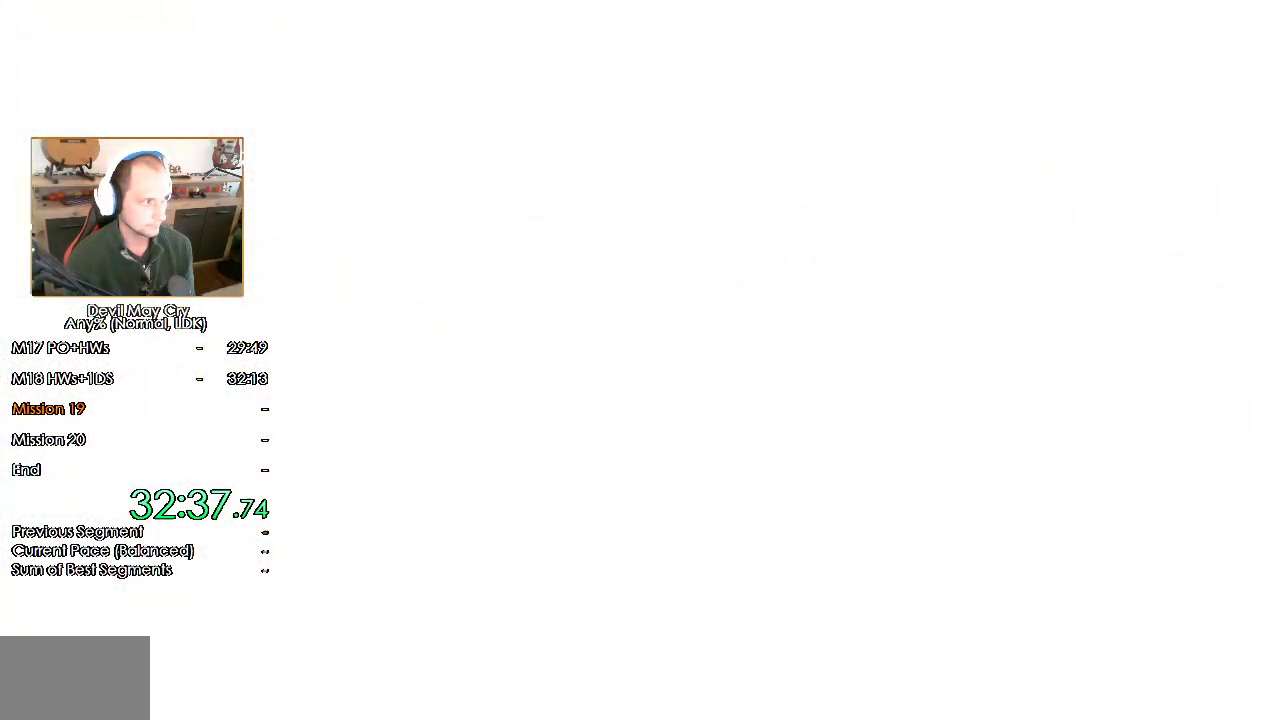
{"dt_ms": 500, "buttons": ["A"], "left_stick": "right", "right_stick": "center", "events": [[50, "A", "up"], [133, "A", "down"], [133, "left_stick", "right"], [183, "A", "up"], [267, "A", "down"], [317, "A", "up"], [367, "A", "down"], [417, "A", "up"], [467, "A", "down"]]}
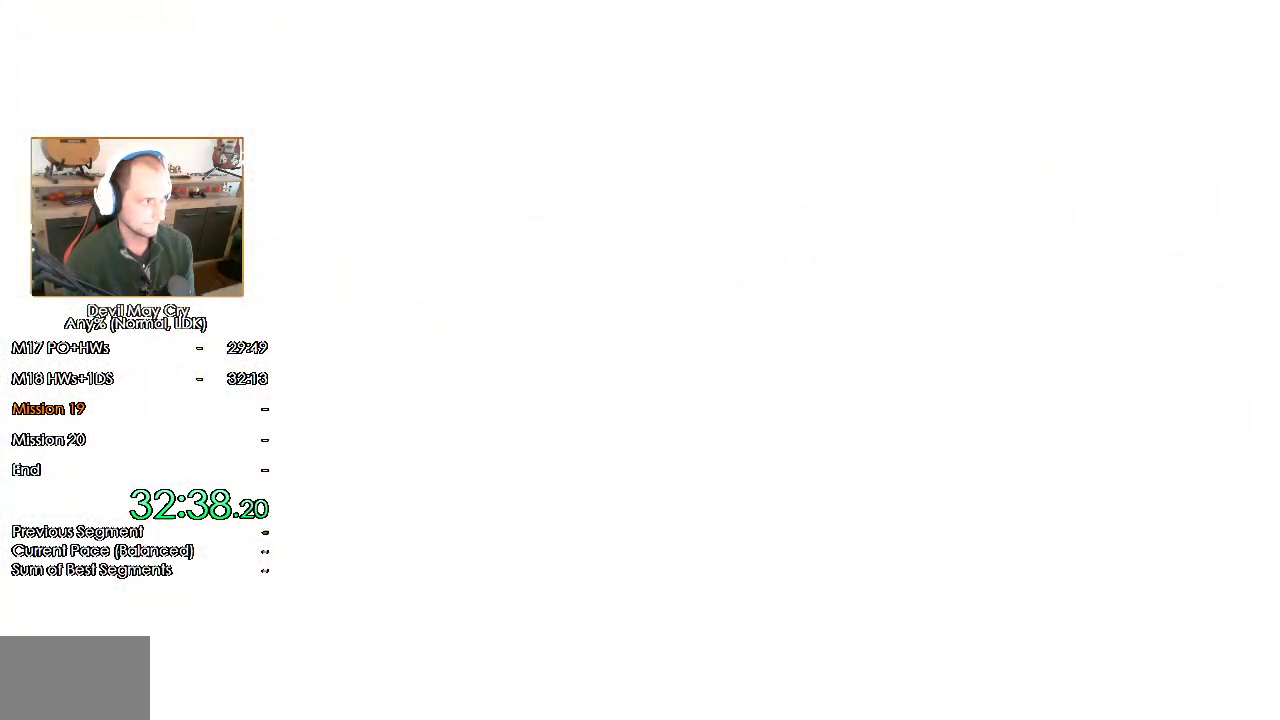
{"dt_ms": 500, "buttons": [], "left_stick": "right", "right_stick": "center", "events": [[33, "A", "up"], [100, "A", "down"], [133, "A", "up"], [217, "A", "down"], [267, "A", "up"], [333, "A", "down"], [367, "A", "up"], [450, "A", "down"], [500, "A", "up"]]}
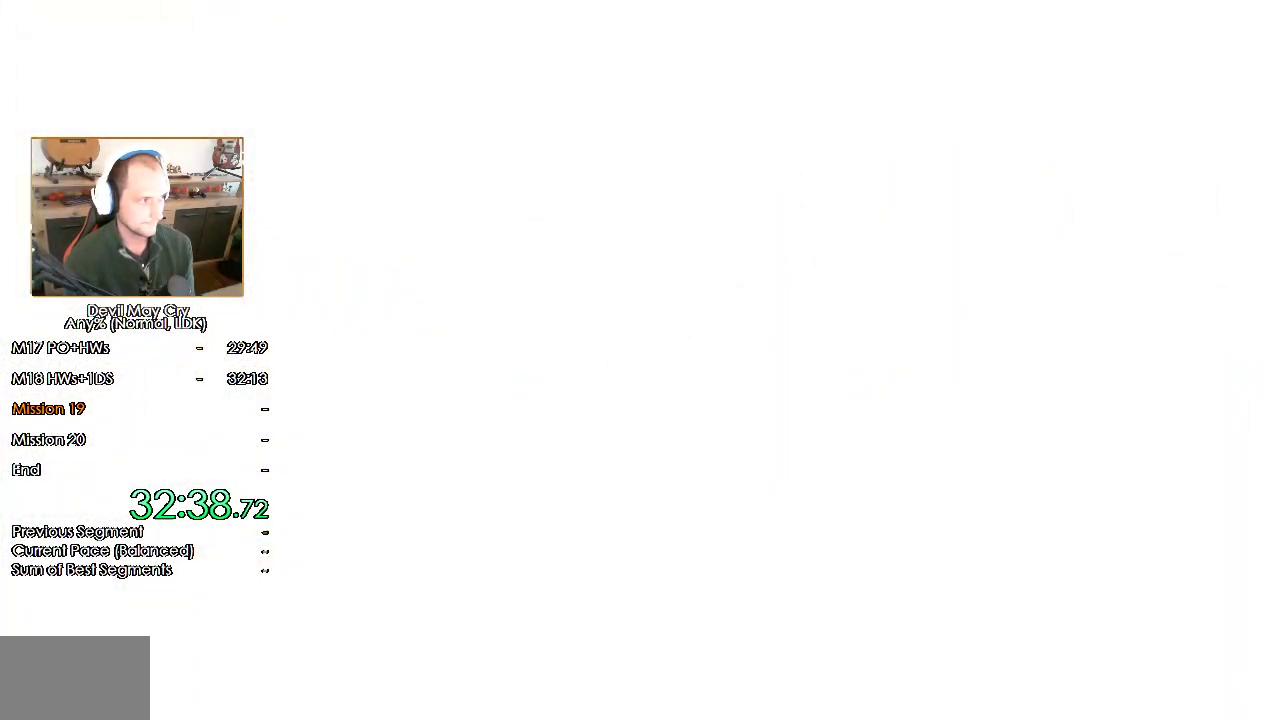
{"dt_ms": 500, "buttons": [], "left_stick": "right", "right_stick": "center", "events": [[67, "A", "down"], [133, "A", "up"], [200, "A", "down"], [250, "A", "up"], [317, "A", "down"], [367, "A", "up"], [450, "A", "down"], [500, "A", "up"]]}
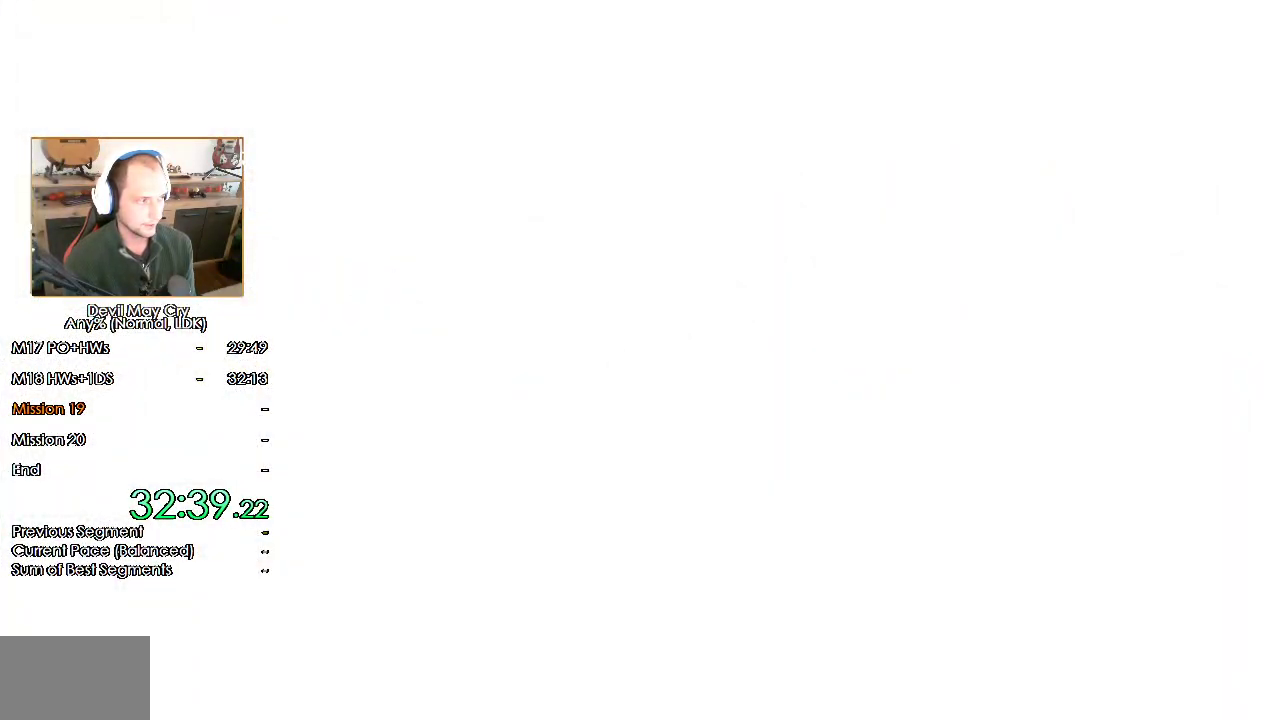
{"dt_ms": 500, "buttons": ["A"], "left_stick": "right", "right_stick": "center", "events": [[83, "A", "down"], [150, "A", "up"], [200, "A", "down"], [267, "A", "up"], [333, "A", "down"], [400, "A", "up"], [467, "A", "down"]]}
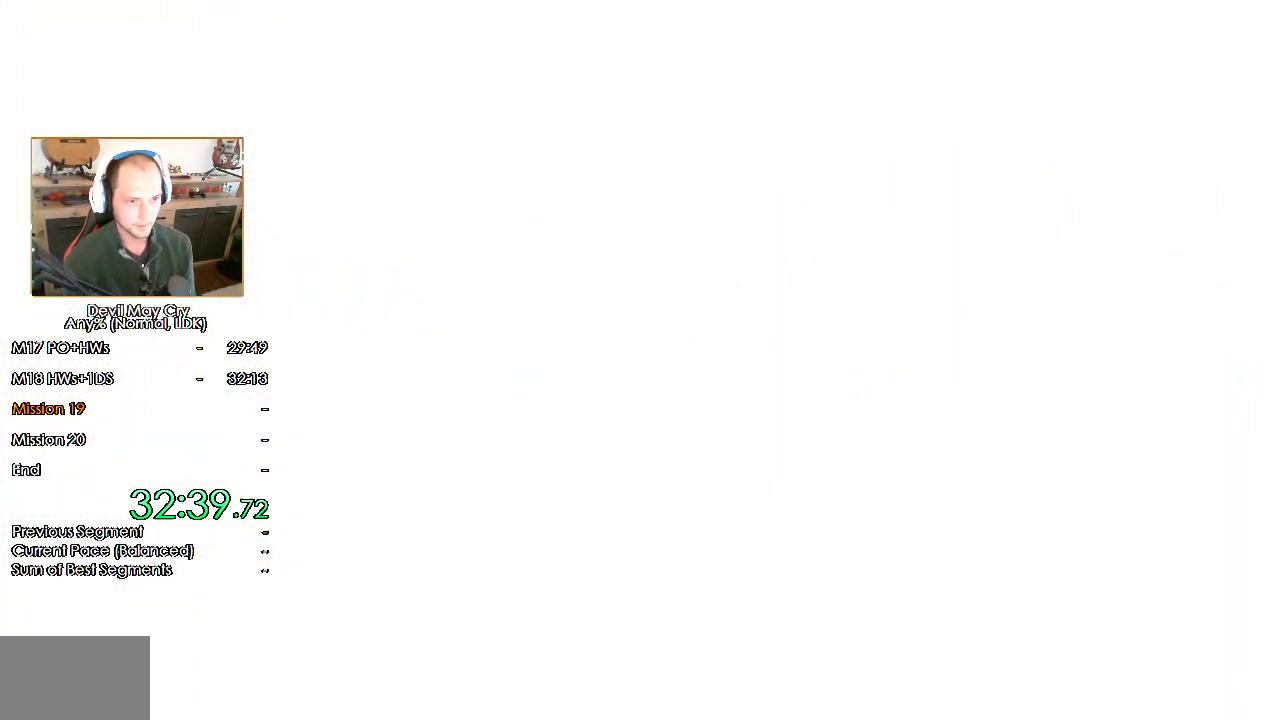
{"dt_ms": 500, "buttons": ["A"], "left_stick": "right", "right_stick": "center", "events": [[33, "A", "up"], [100, "A", "down"], [167, "A", "up"], [267, "A", "down"], [283, "A", "up"], [367, "A", "down"], [417, "A", "up"], [483, "A", "down"]]}
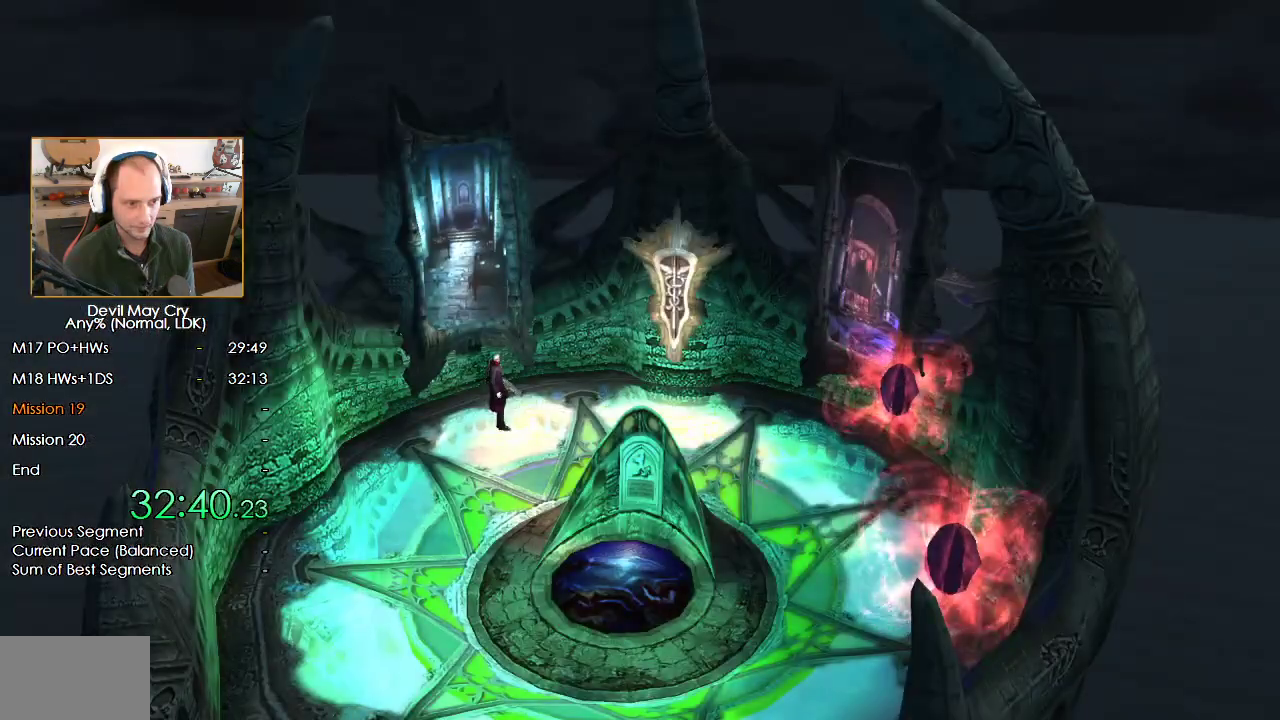
{"dt_ms": 500, "buttons": [], "left_stick": "right", "right_stick": "center", "events": [[50, "A", "up"], [117, "A", "down"], [167, "A", "up"], [233, "A", "down"], [267, "A", "up"], [333, "A", "down"], [367, "A", "up"], [417, "A", "down"], [467, "A", "up"]]}
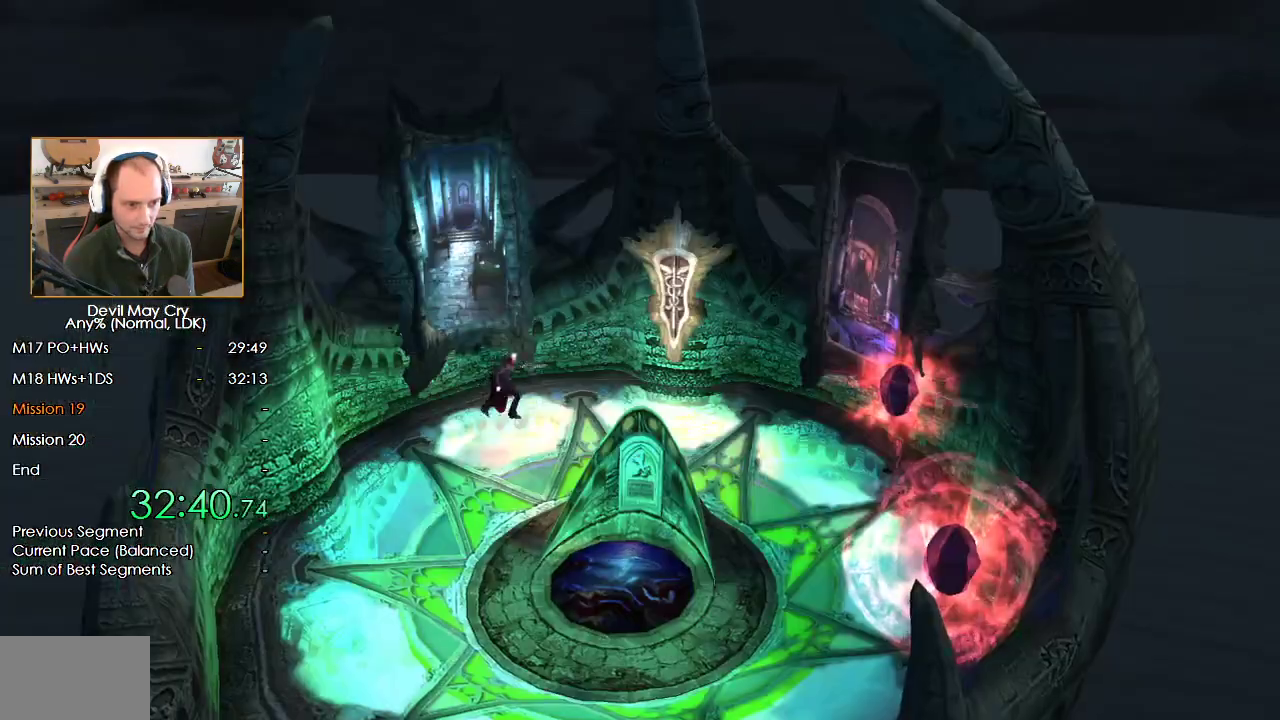
{"dt_ms": 500, "buttons": ["X"], "left_stick": "right", "right_stick": "center", "events": [[167, "X", "down"], [217, "X", "up"], [300, "X", "down"], [383, "X", "up"], [433, "X", "down"]]}
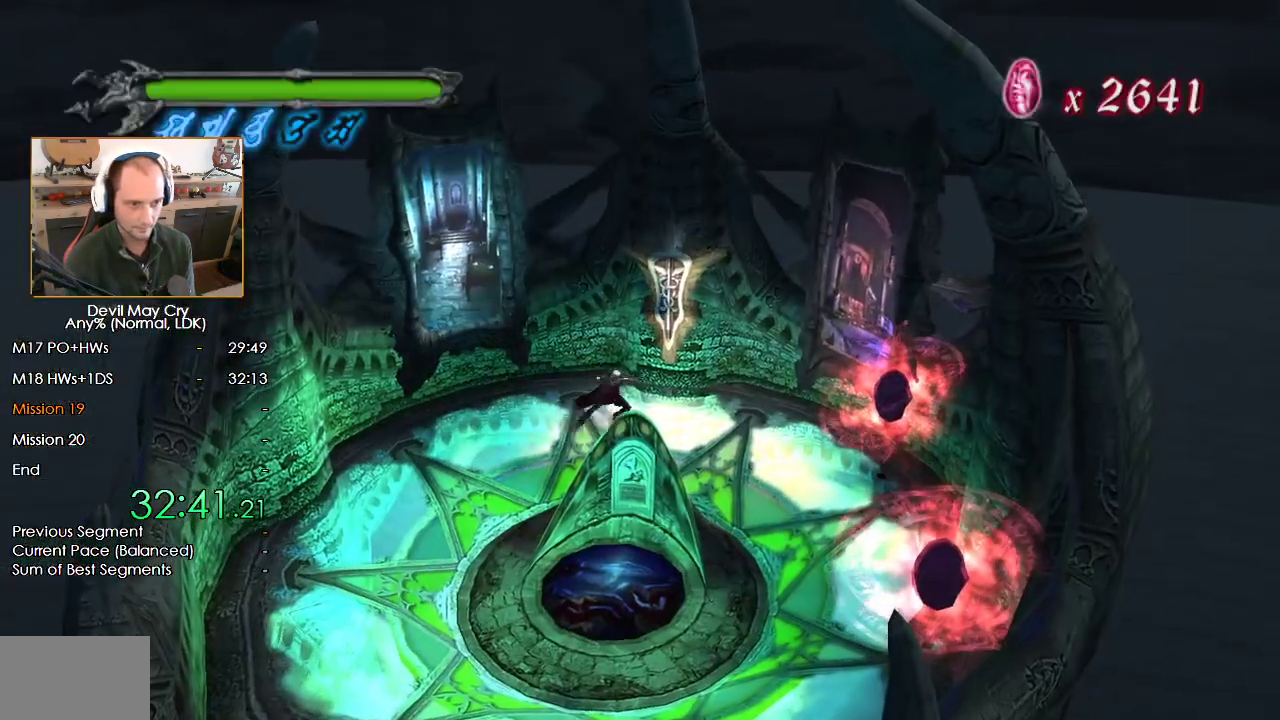
{"dt_ms": 500, "buttons": [], "left_stick": "right", "right_stick": "center", "events": [[17, "X", "up"], [83, "X", "down"], [150, "X", "up"], [217, "X", "down"], [283, "X", "up"], [350, "X", "down"], [400, "X", "up"]]}
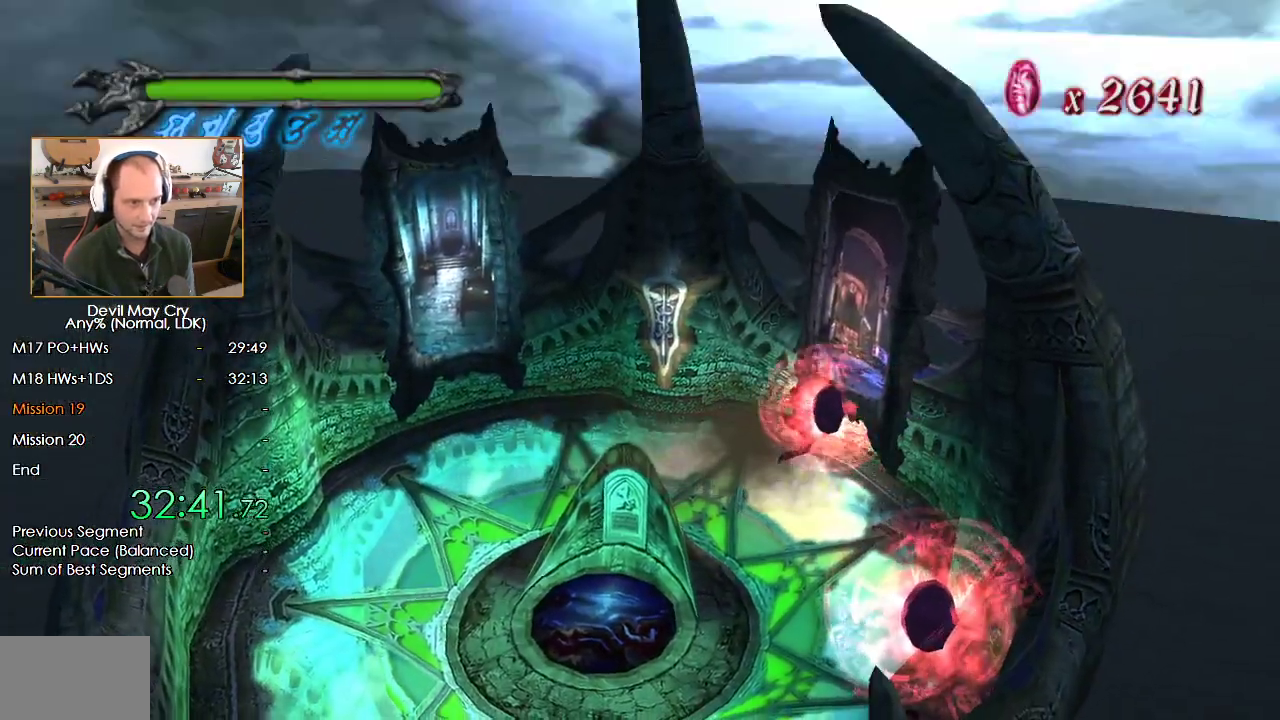
{"dt_ms": 500, "buttons": ["B"], "left_stick": "up-right", "right_stick": "center", "events": [[50, "left_stick", "up-right"], [367, "B", "down"]]}
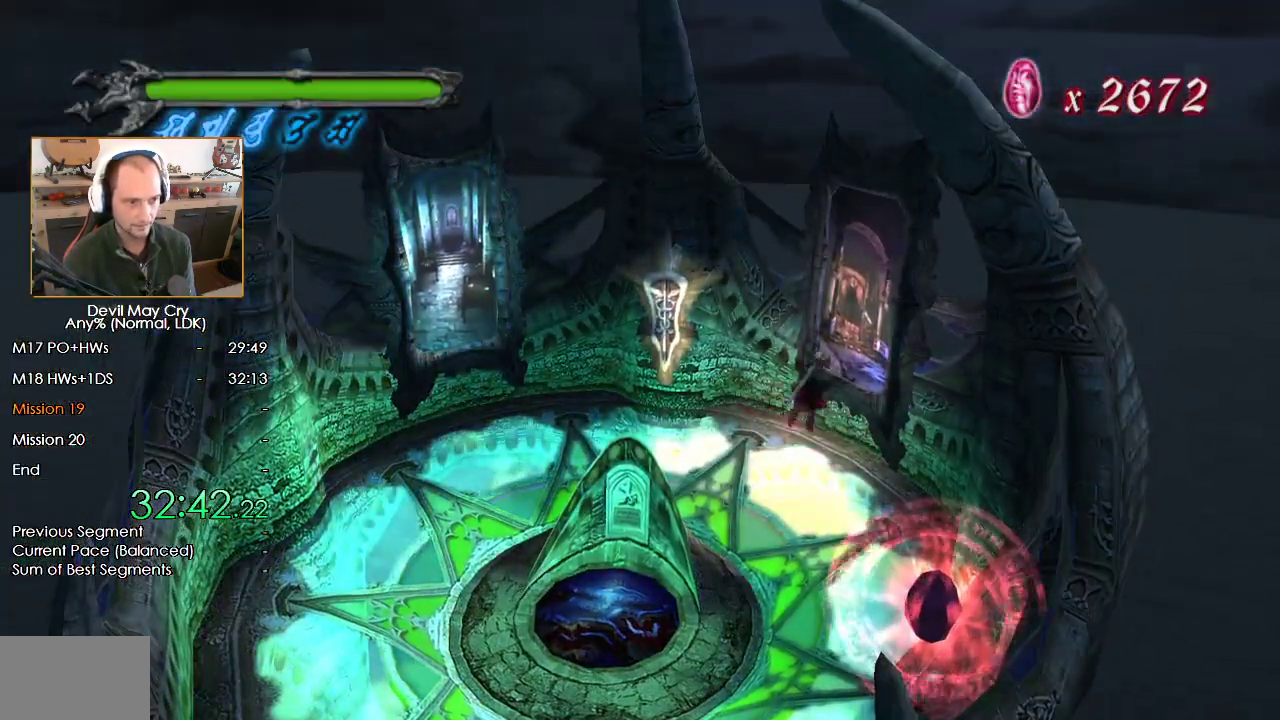
{"dt_ms": 500, "buttons": ["B"], "left_stick": "up-right", "right_stick": "center", "events": []}
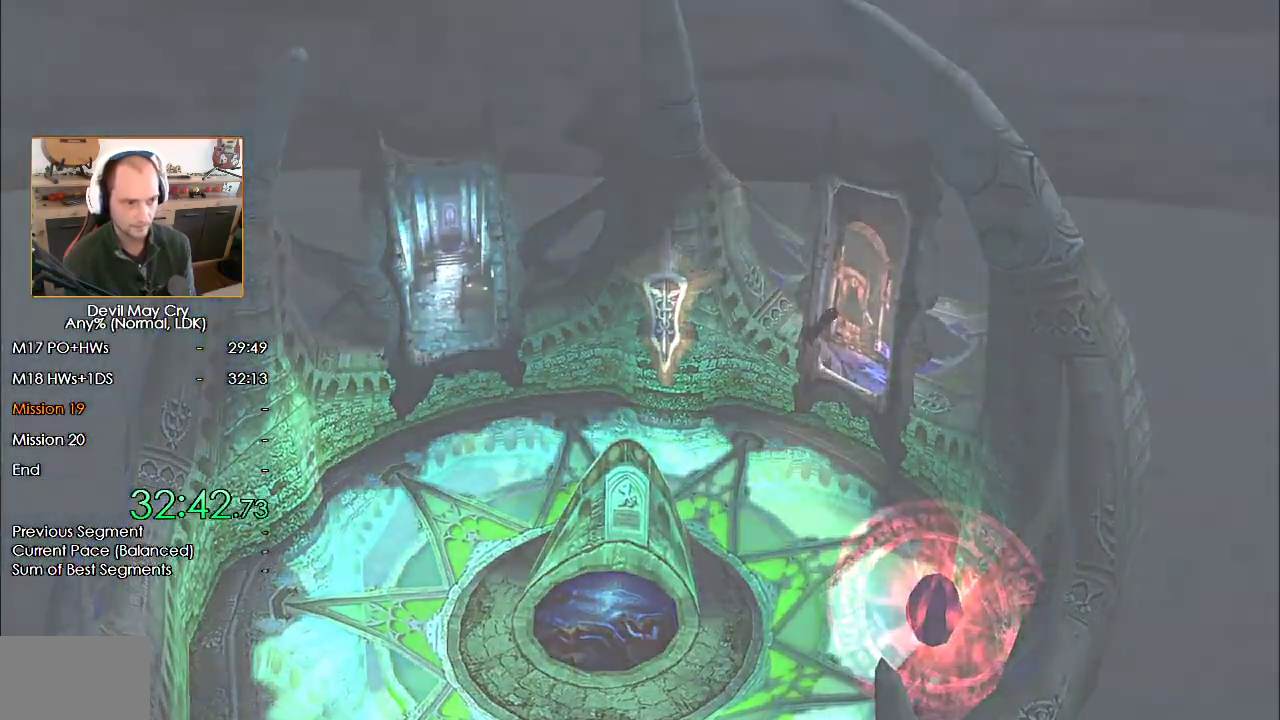
{"dt_ms": 1000, "buttons": [], "left_stick": "center", "right_stick": "center"}
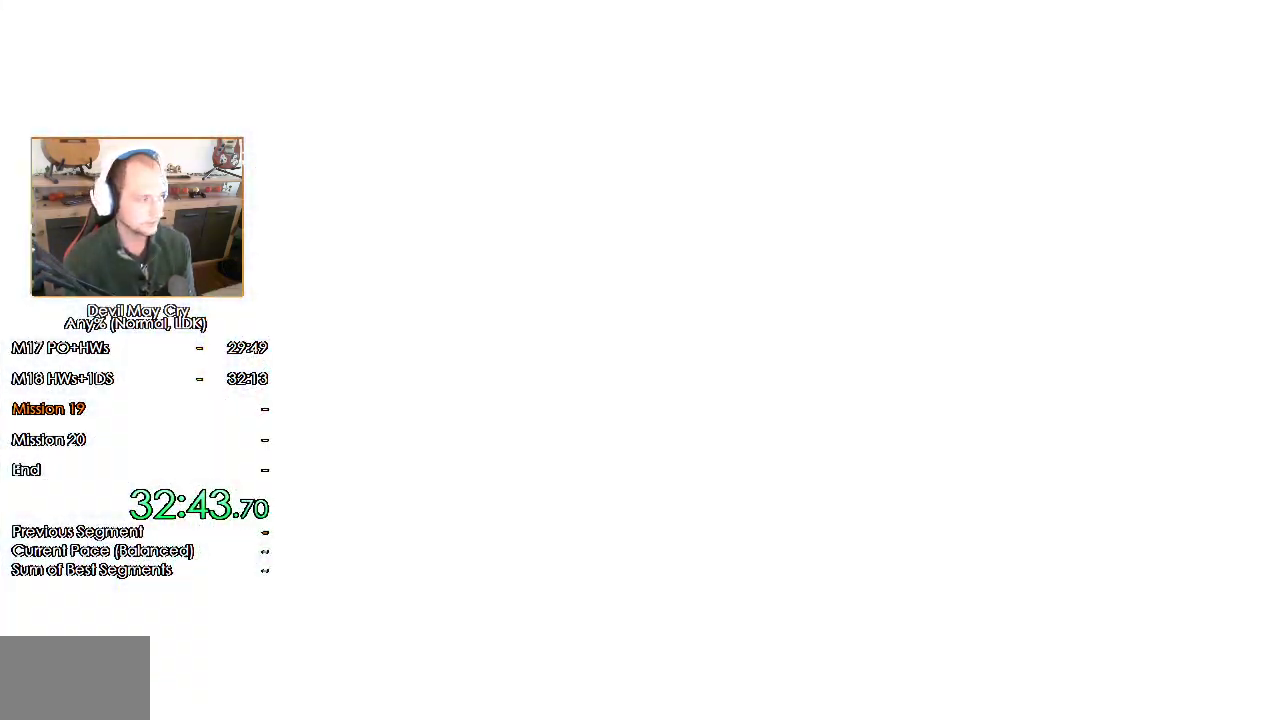
{"dt_ms": 500, "buttons": [], "left_stick": "center", "right_stick": "center", "events": []}
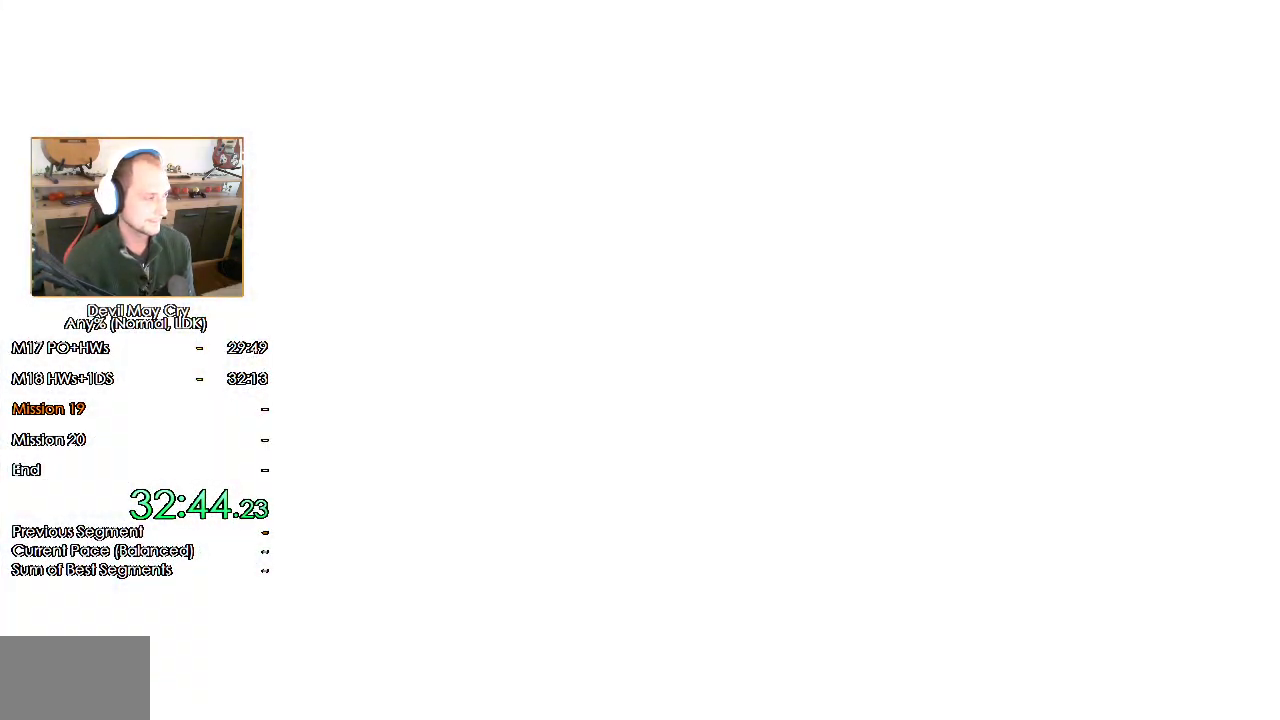
{"dt_ms": 500, "buttons": [], "left_stick": "up-right", "right_stick": "center", "events": [[350, "left_stick", "up-right"]]}
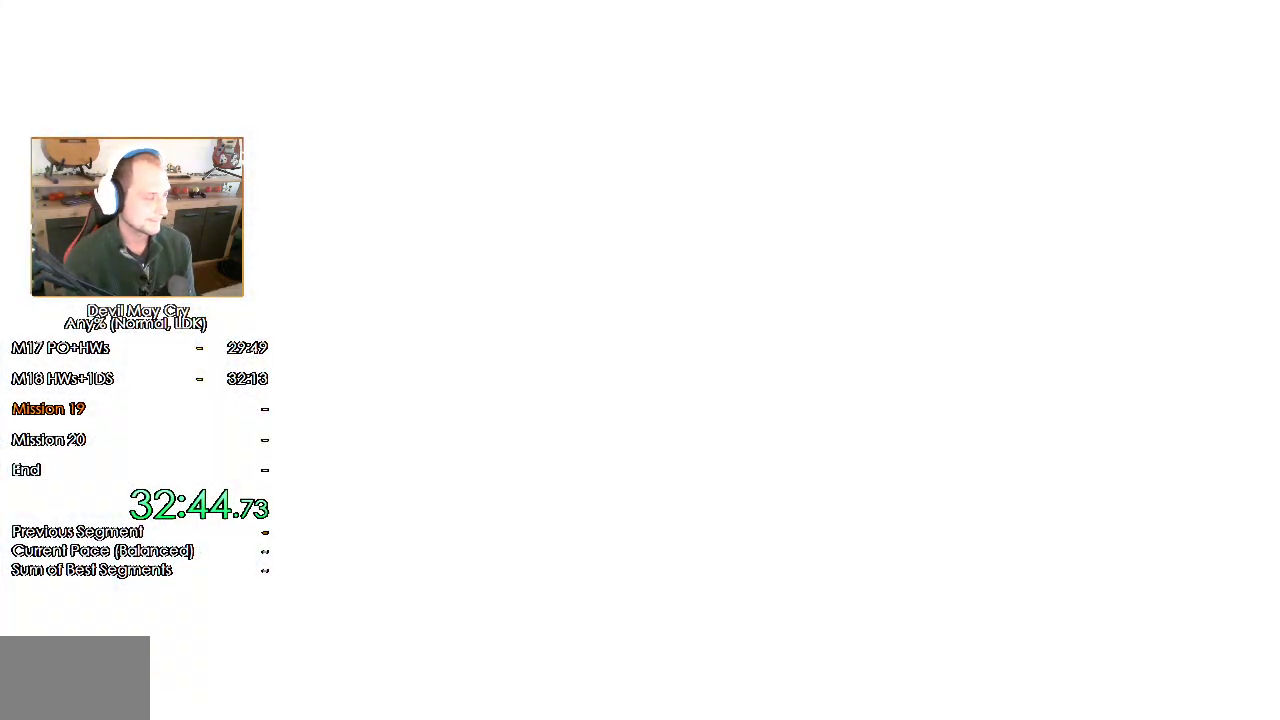
{"dt_ms": 500, "buttons": [], "left_stick": "up-right", "right_stick": "center", "events": []}
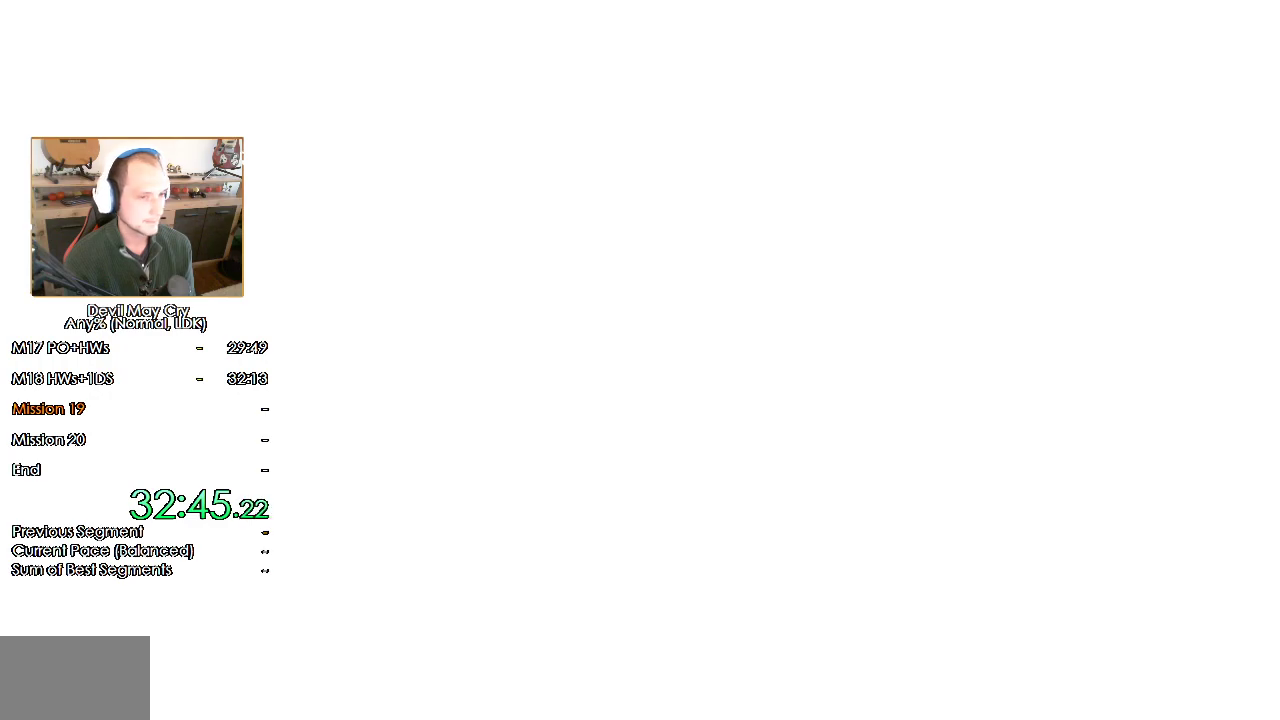
{"dt_ms": 500, "buttons": [], "left_stick": "up-right", "right_stick": "center", "events": [[150, "left_stick", "center"], [267, "left_stick", "up-right"], [350, "left_stick", "center"], [417, "left_stick", "up-right"]]}
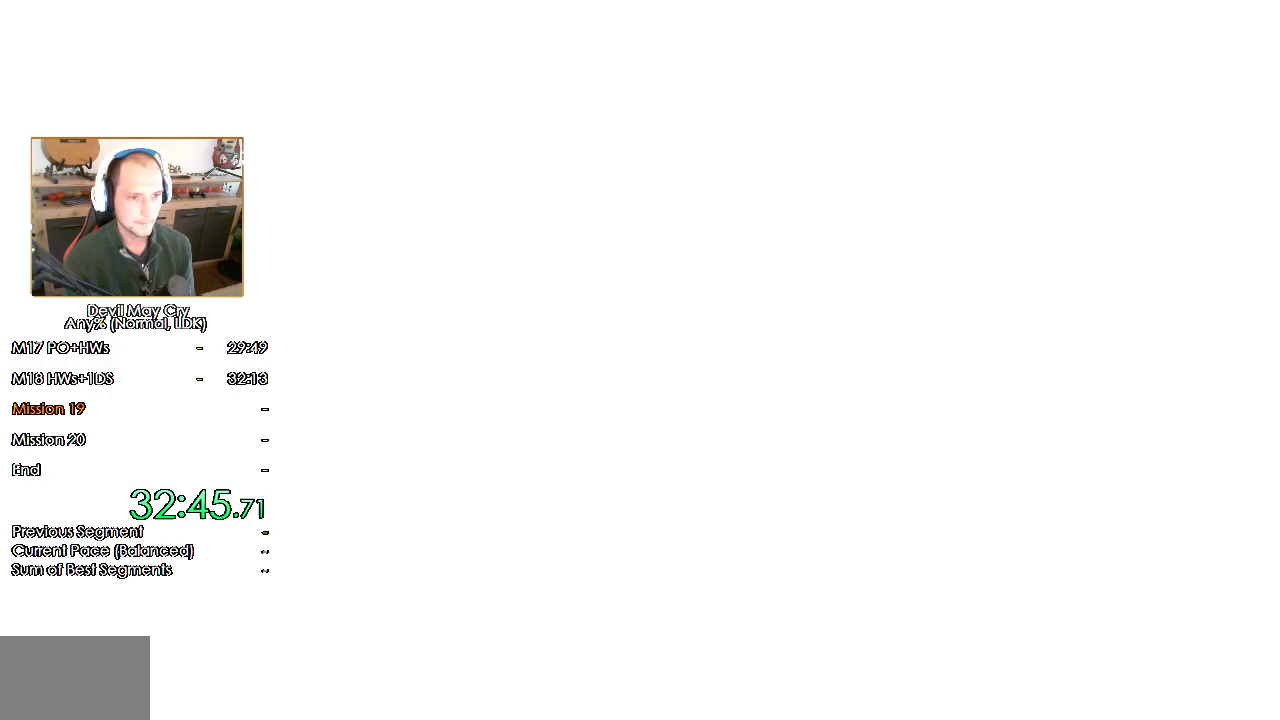
{"dt_ms": 500, "buttons": [], "left_stick": "up-right", "right_stick": "center", "events": [[17, "left_stick", "center"], [67, "left_stick", "up-right"]]}
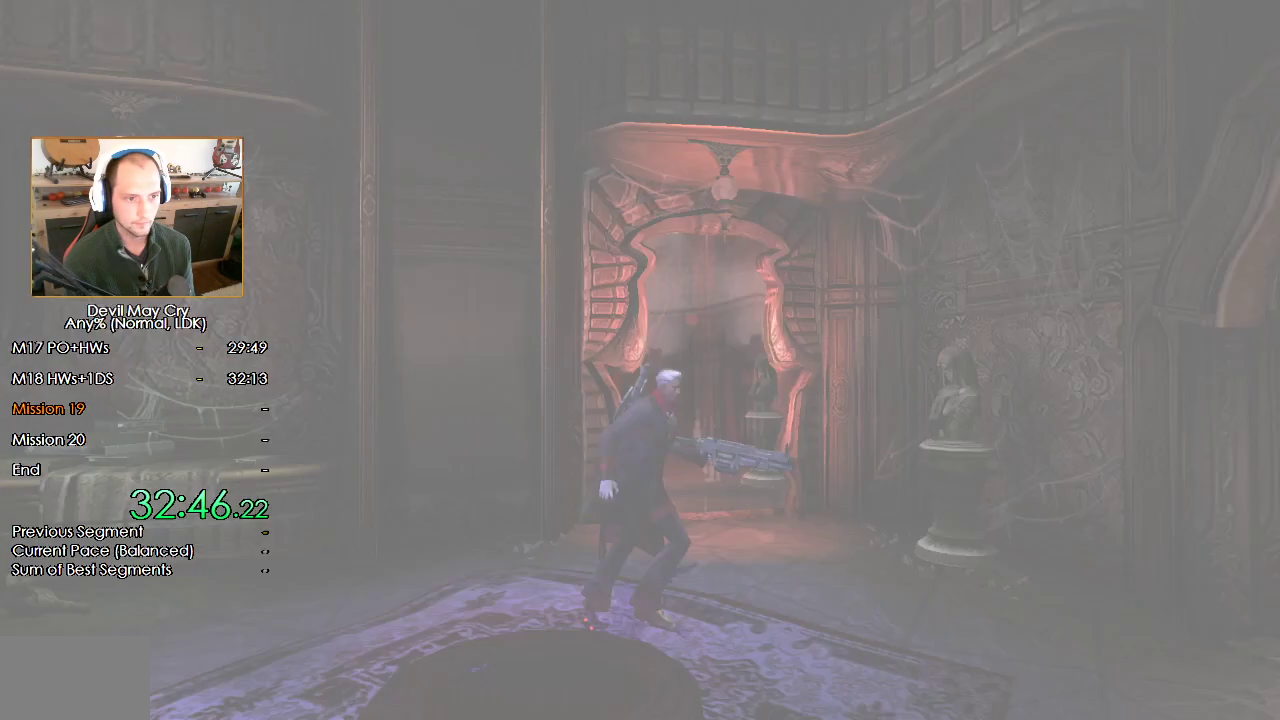
{"dt_ms": 500, "buttons": [], "left_stick": "up", "right_stick": "center", "events": [[200, "left_stick", "up"], [317, "A", "down"], [383, "A", "up"], [433, "A", "down"], [500, "A", "up"]]}